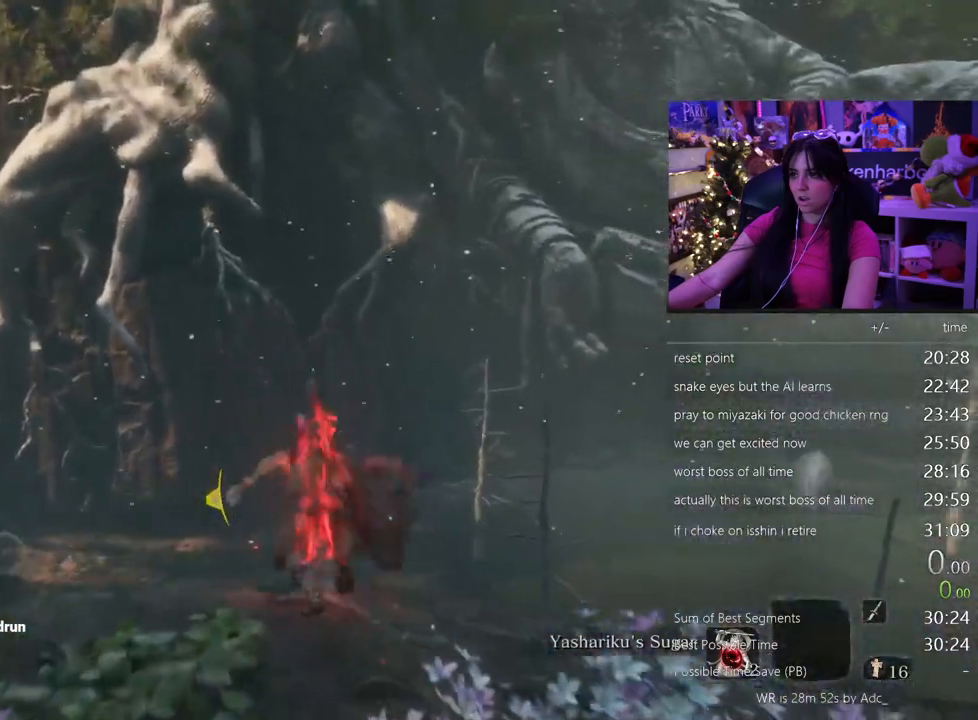
Gameplay with keyboard and mouse; each line is a JSON object with the keys and mouse buttons held at the frame after it. "events" lists presses ("down") and releases ("up") of "1", "2", "3", "4", "5", "a", "alt", "c", "caps_lock", "ctrl", "d", "e", "f", "g", "q", "r", "s", "shift", "space", "t", "tab", "v", "w", "x", "z" and "mouse_wheel" between this image and that frame as [ms after this image, input, new state], when the widget could be followed in between. "mouse_wheel" = the "wheel" button of the "mouse" list. No other keys are recorded. "wheel" means that the mouse wheel is clicked or scrolled. Not read: mouse_move.
{"keys": ["f", "w"], "mouse": [], "events": [[483, "f", "down"]]}
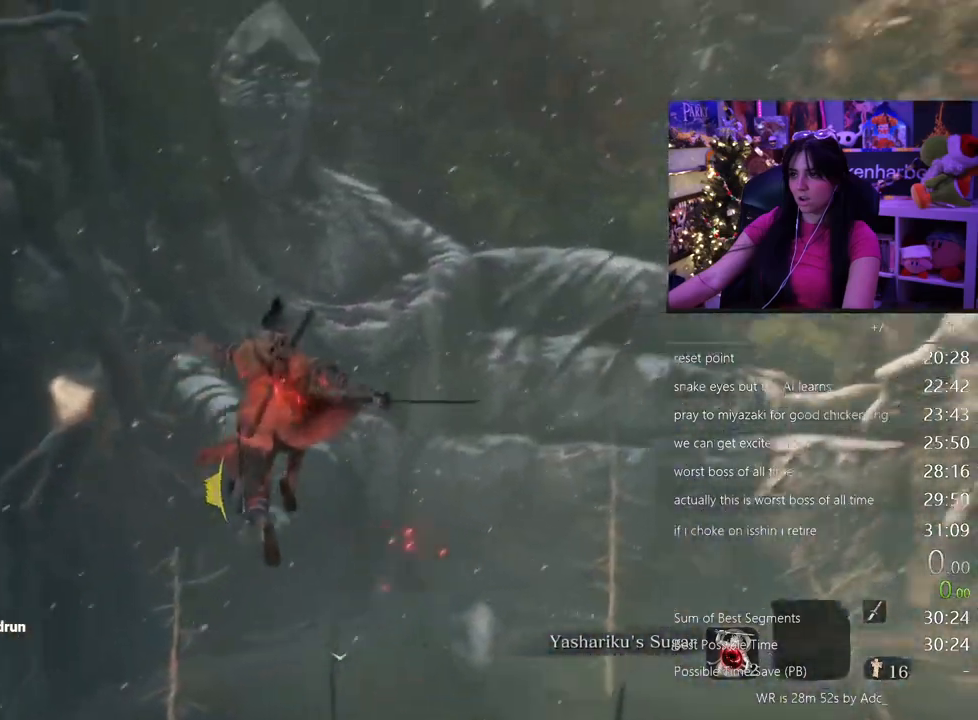
{"keys": [], "mouse": []}
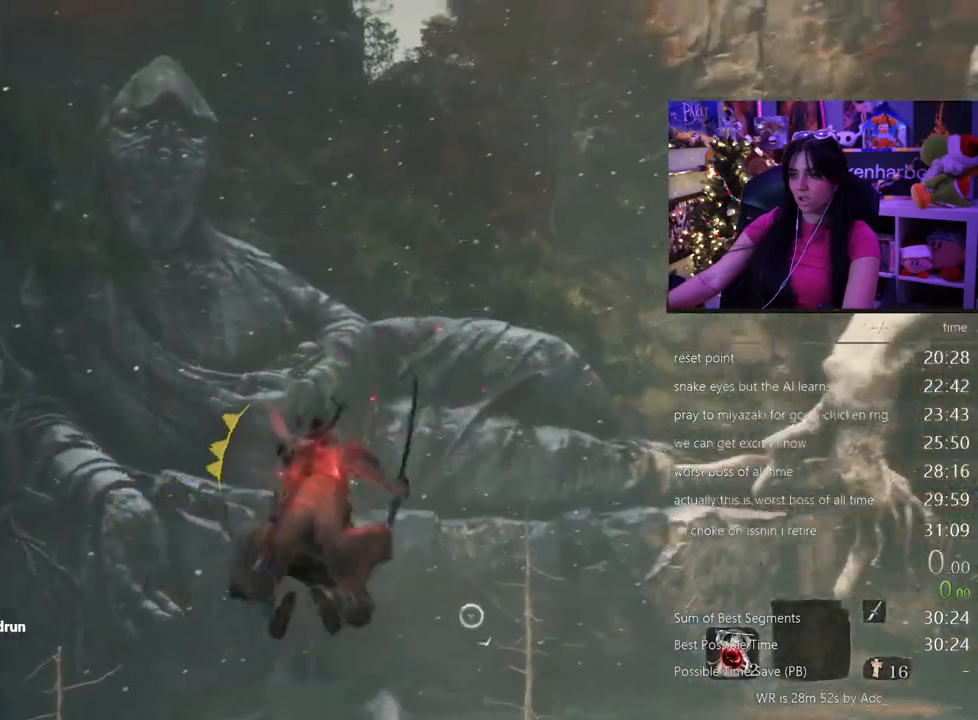
{"keys": [], "mouse": []}
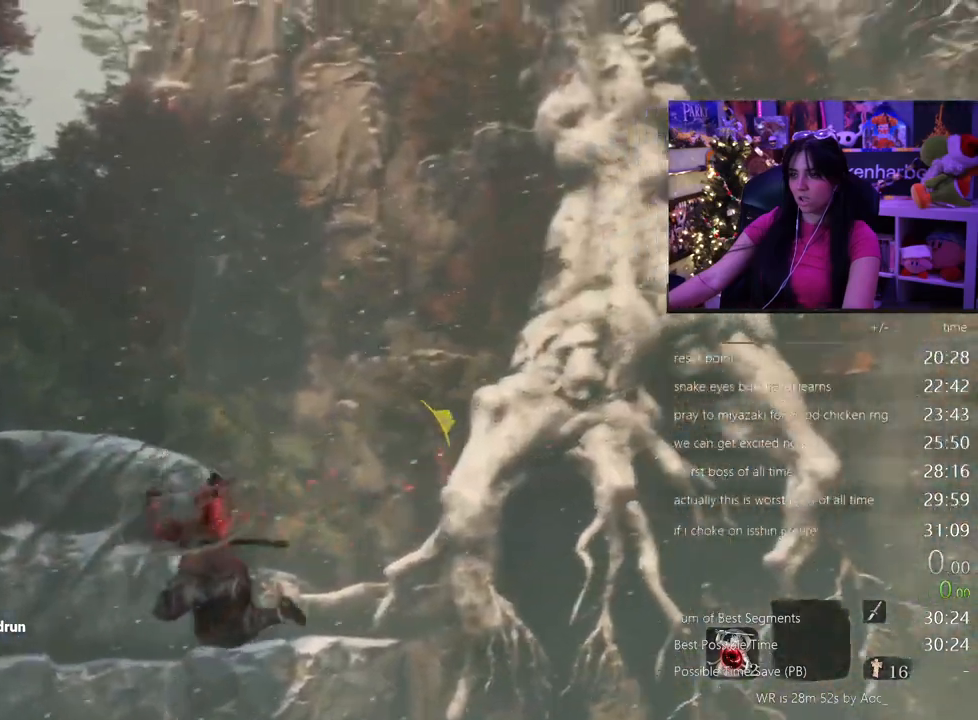
{"keys": [], "mouse": [], "events": [[67, "f", "down"], [150, "f", "up"], [200, "f", "down"], [300, "f", "up"], [333, "f", "down"], [433, "f", "up"]]}
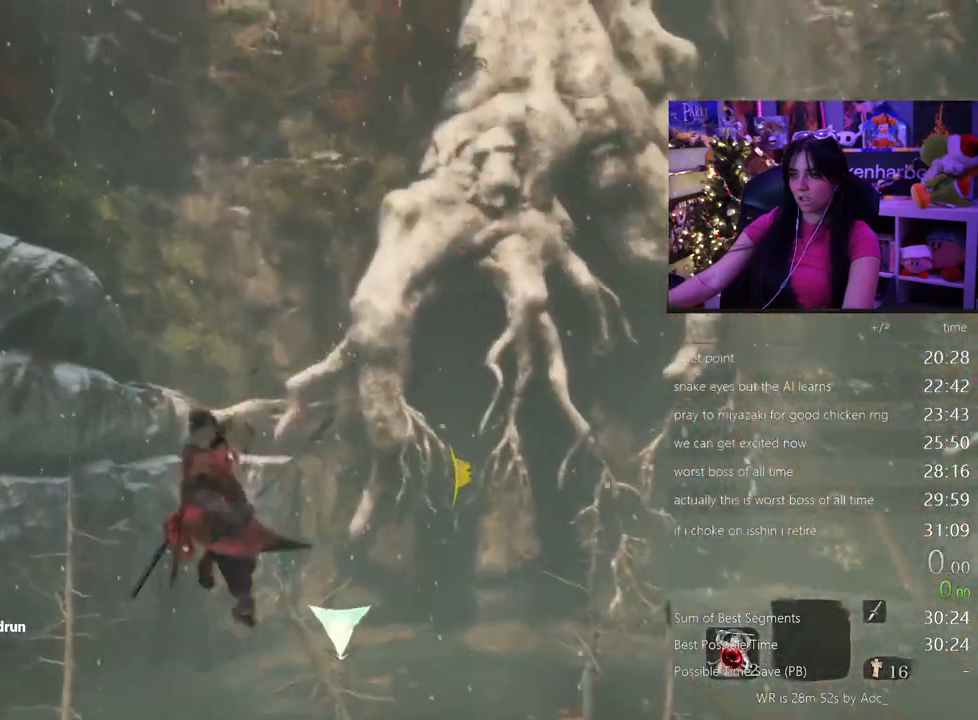
{"keys": [], "mouse": [], "events": []}
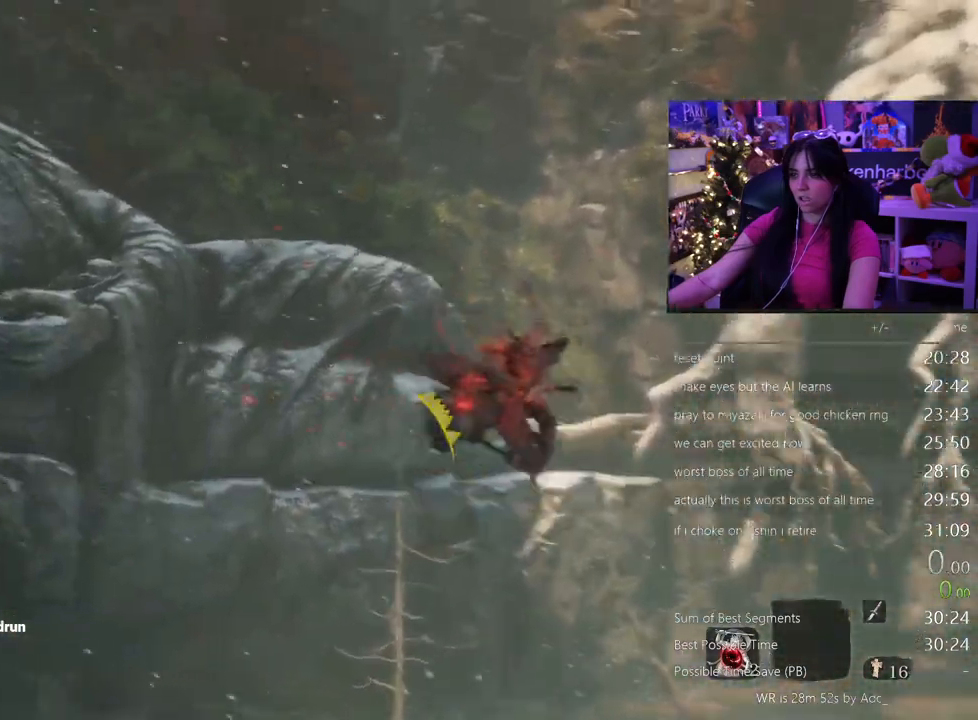
{"keys": ["f"], "mouse": []}
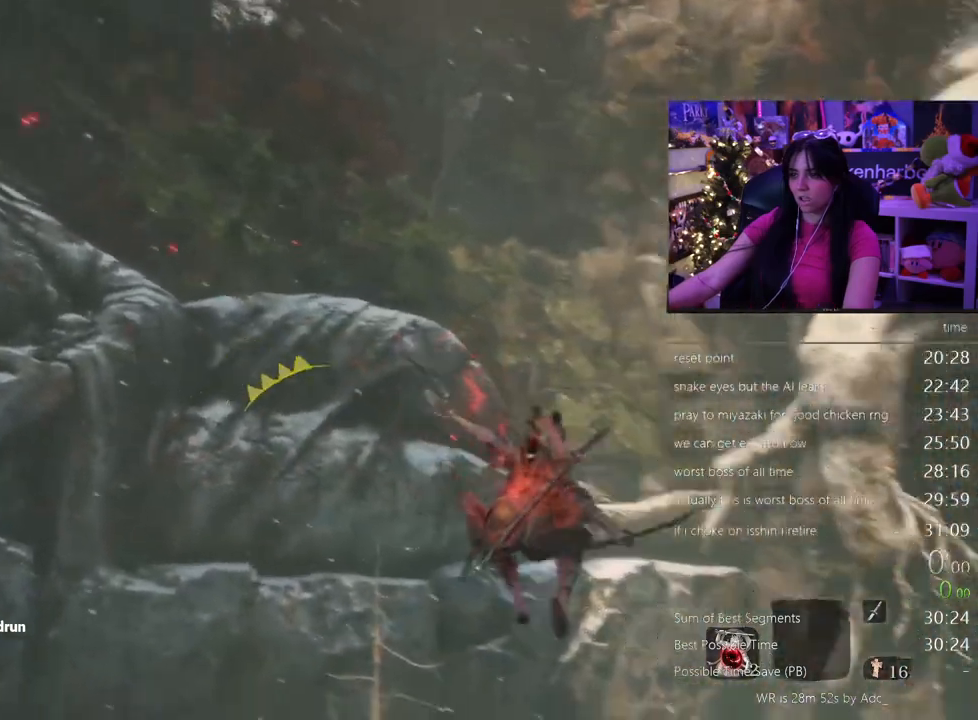
{"keys": [], "mouse": [], "events": [[17, "f", "up"], [67, "f", "down"], [133, "f", "up"]]}
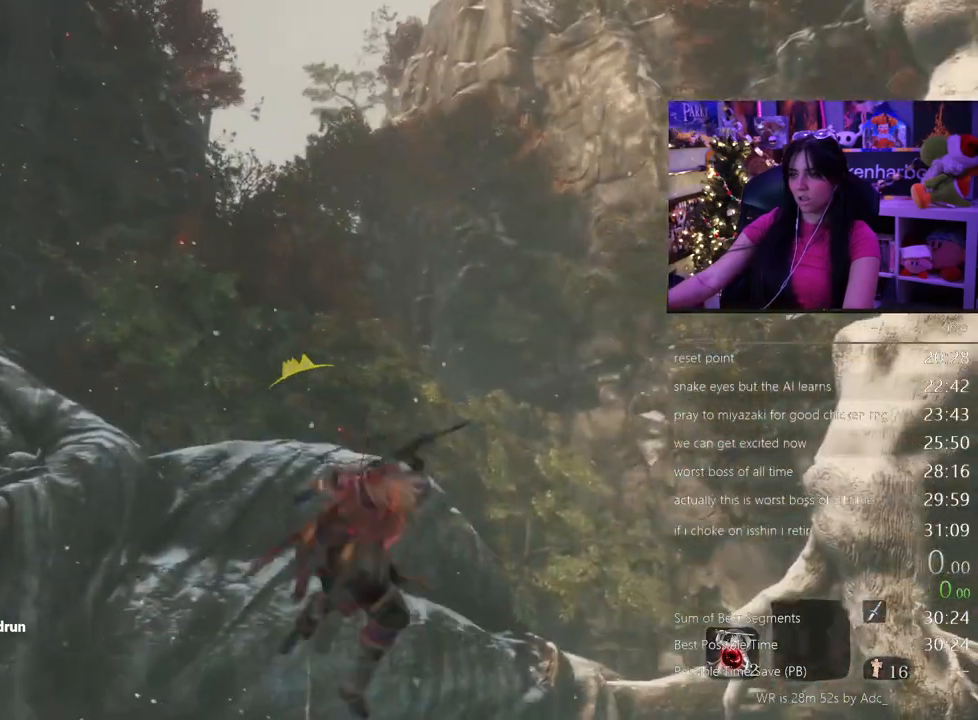
{"keys": [], "mouse": [], "events": []}
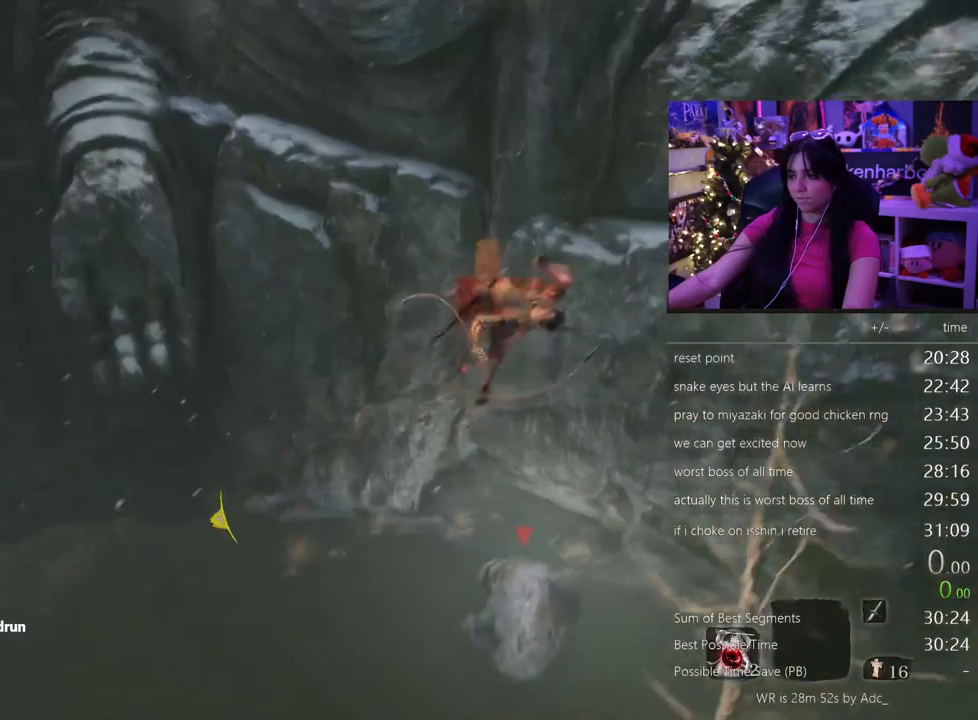
{"keys": [], "mouse": [], "events": []}
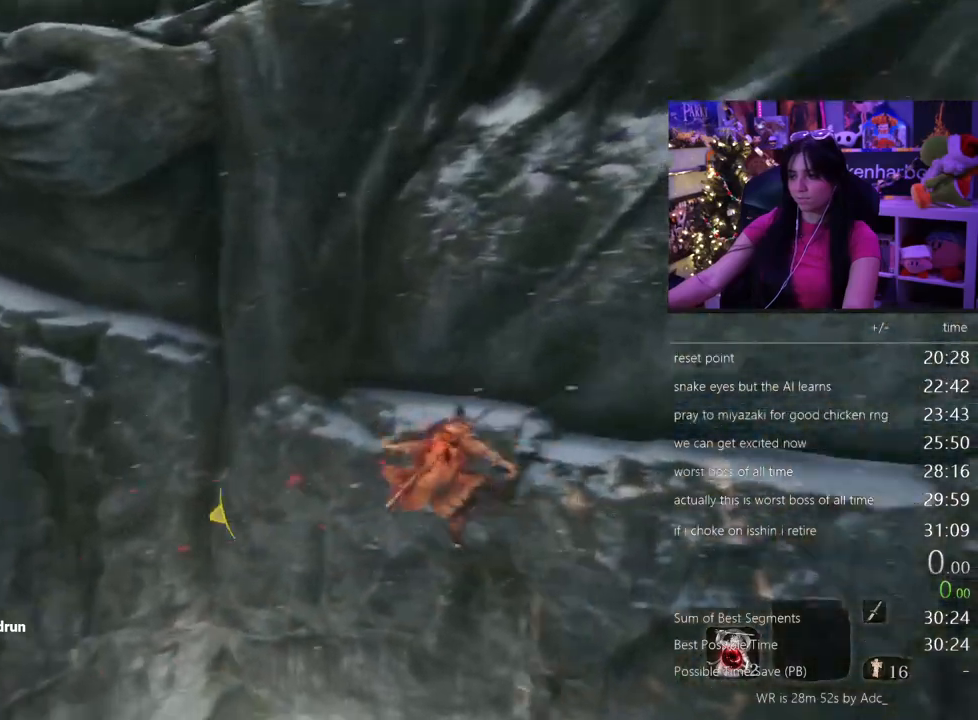
{"keys": [], "mouse": [], "events": []}
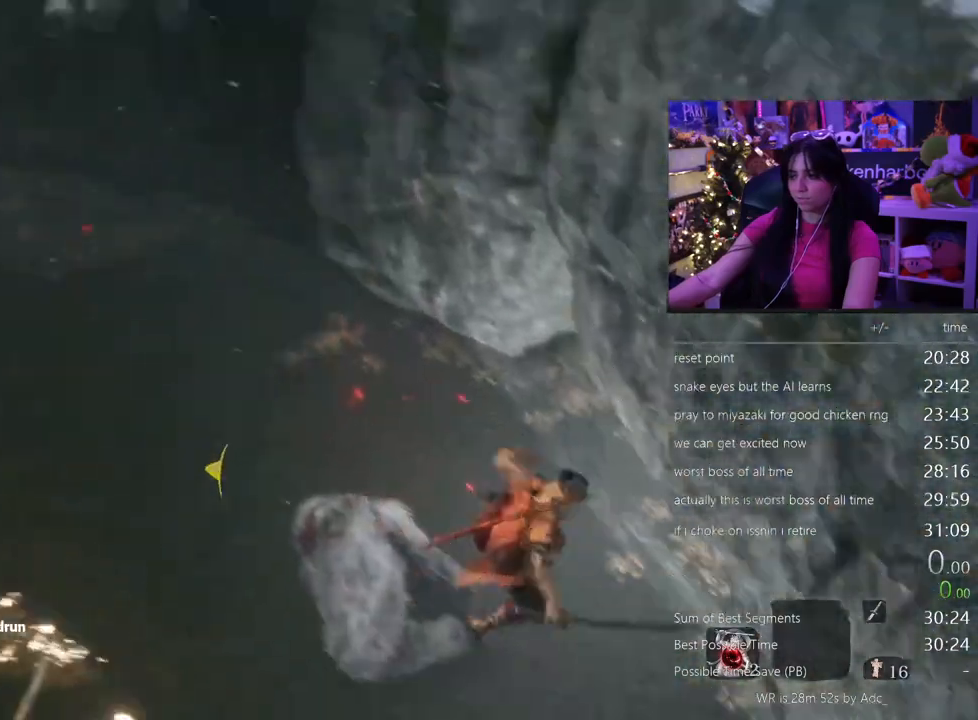
{"keys": [], "mouse": [], "events": []}
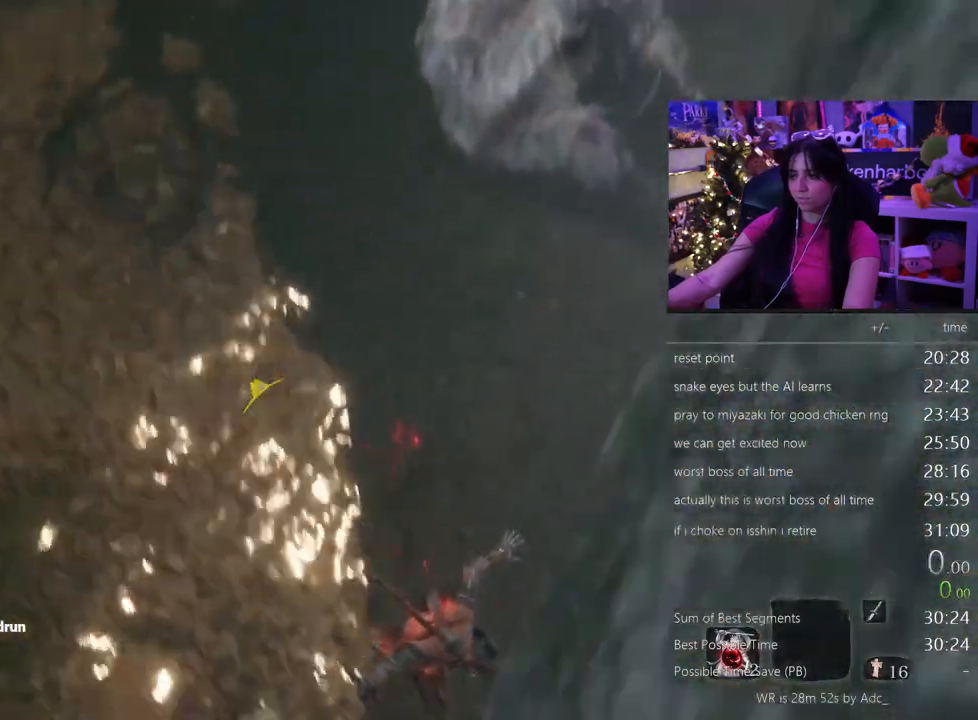
{"keys": ["space", "w"], "mouse": [], "events": [[50, "w", "down"], [350, "space", "down"]]}
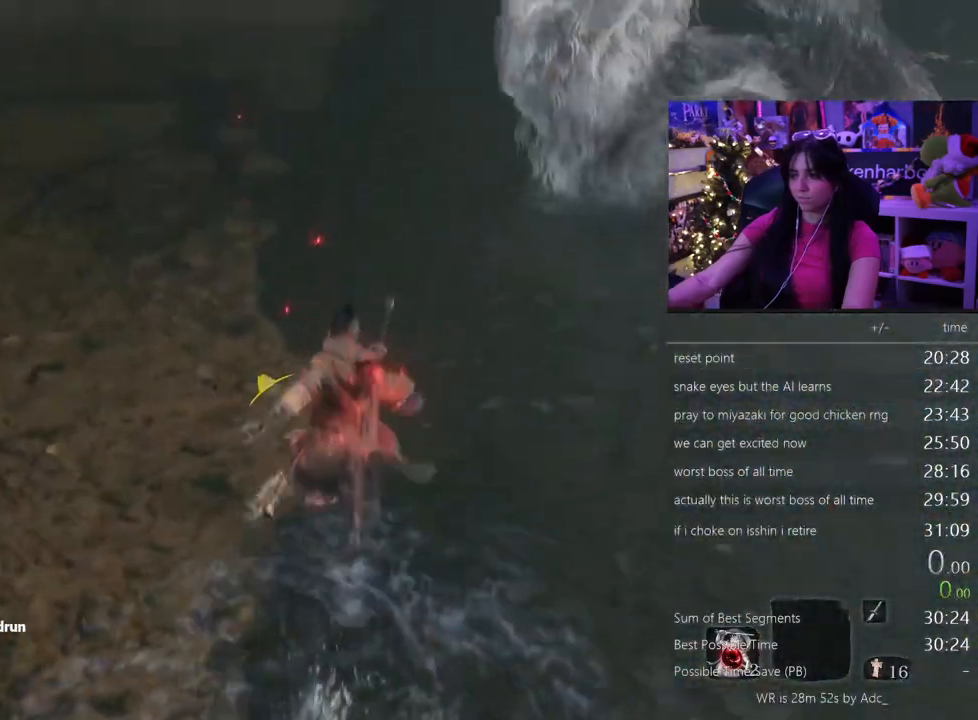
{"keys": ["w"], "mouse": [], "events": [[17, "space", "up"]]}
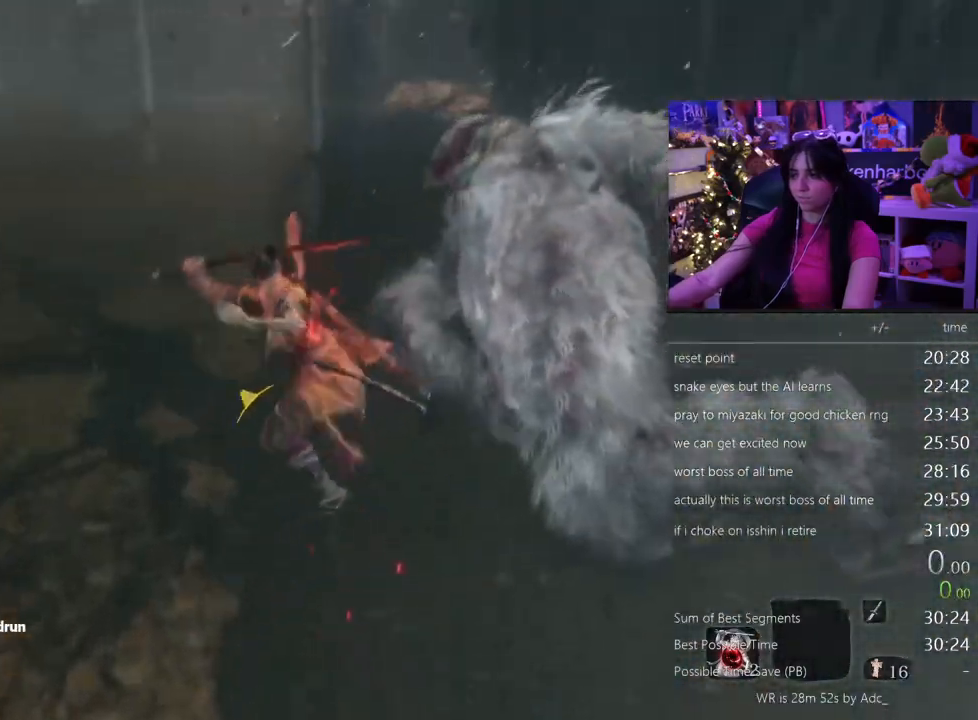
{"keys": ["w"], "mouse": [], "events": []}
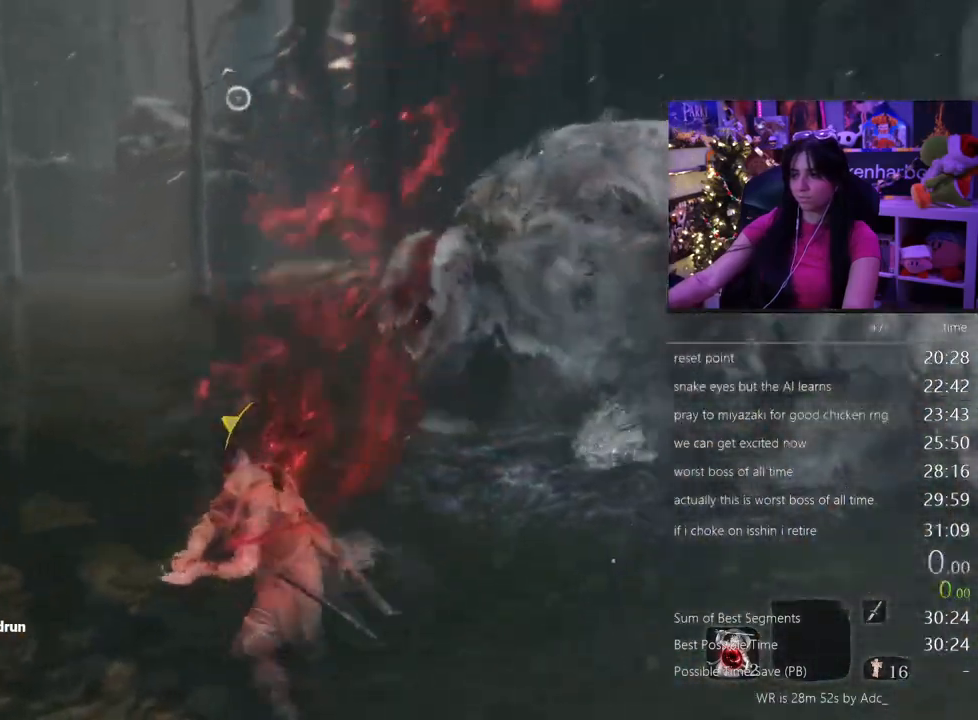
{"keys": ["w"], "mouse": [], "events": []}
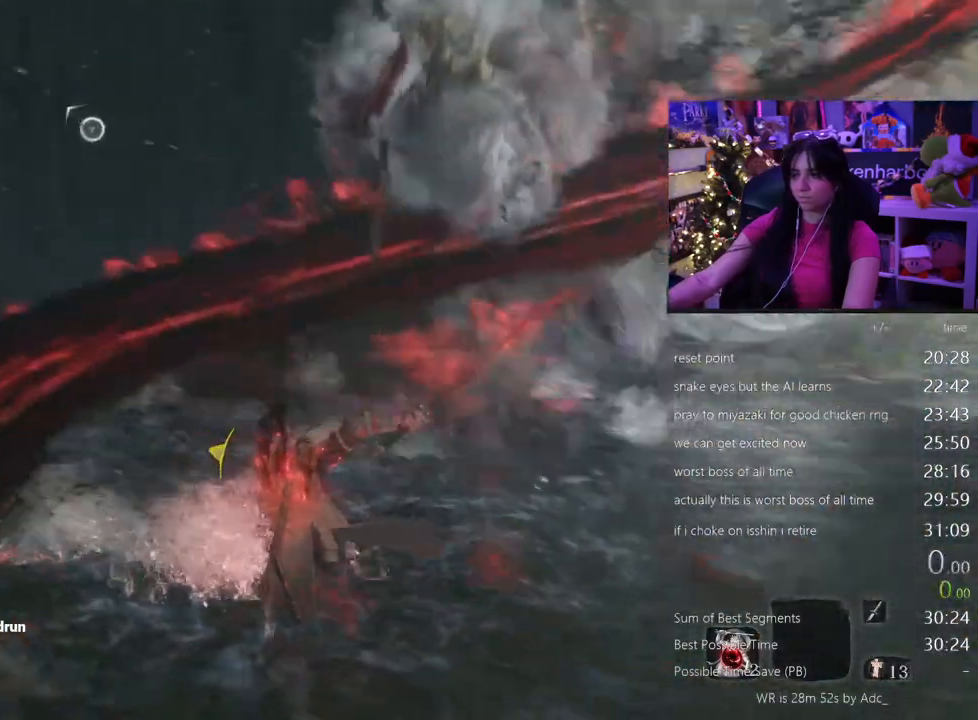
{"keys": ["w"], "mouse": [], "events": []}
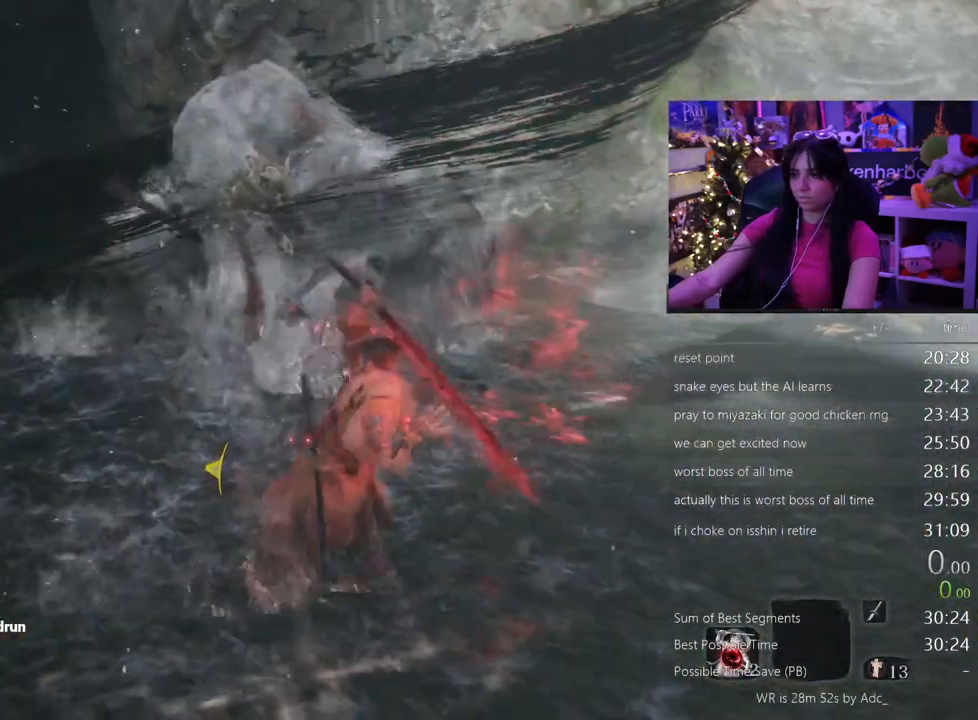
{"keys": ["w"], "mouse": [], "events": []}
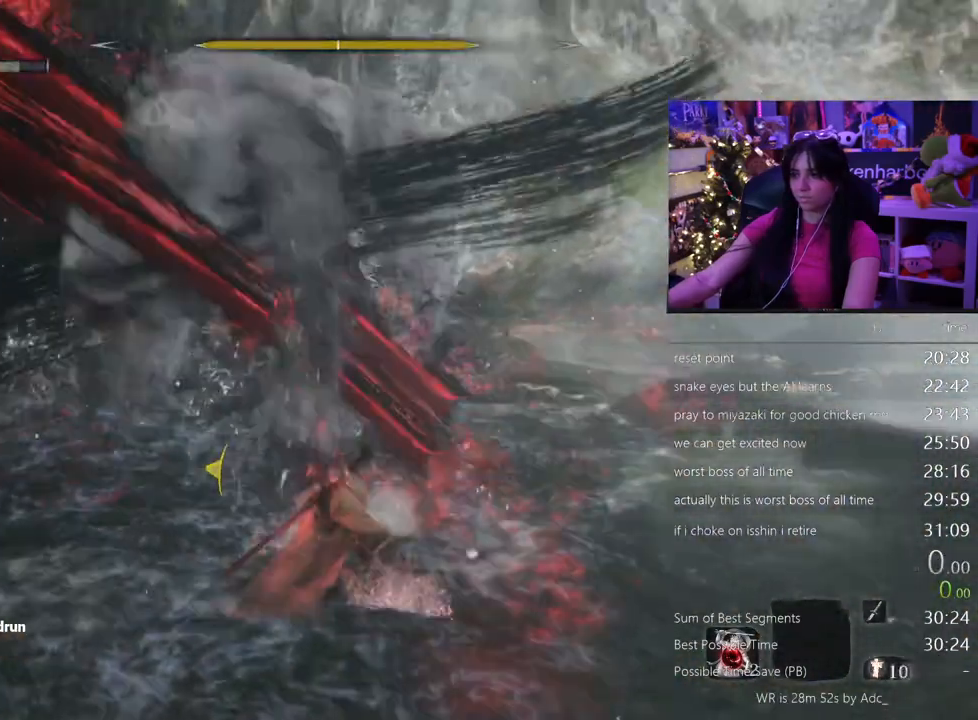
{"keys": ["w"], "mouse": [], "events": [[133, "w", "up"], [467, "w", "down"]]}
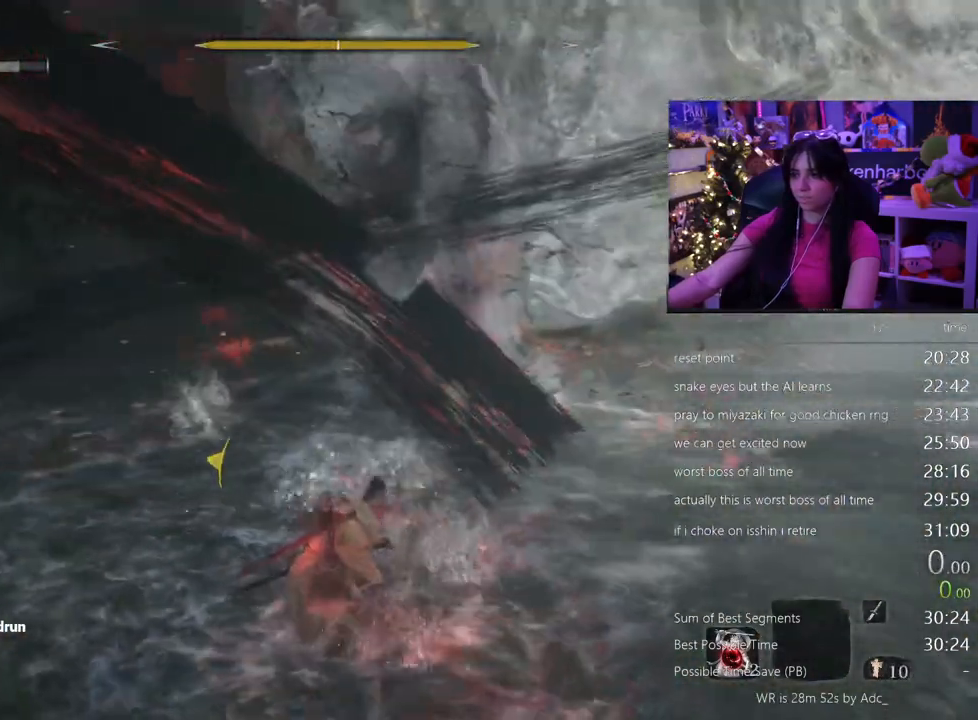
{"keys": ["shift", "w"], "mouse": [], "events": [[433, "shift", "down"]]}